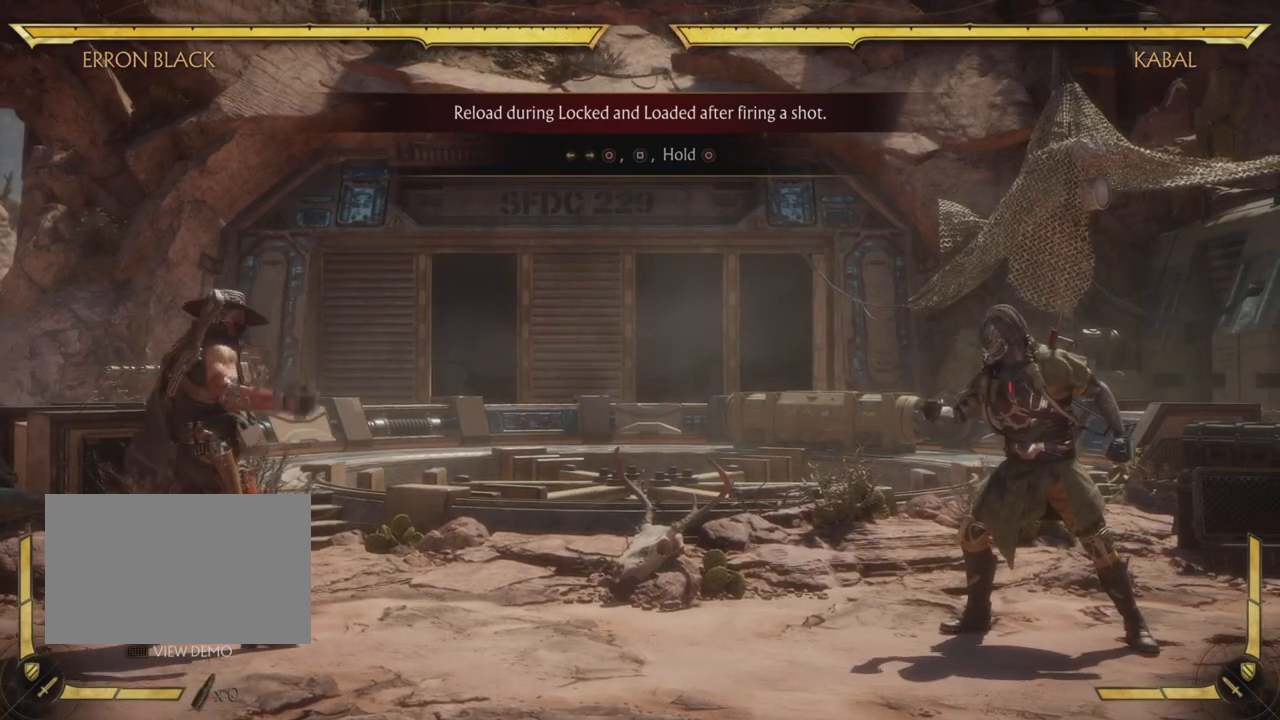
Gameplay with a controller (PlayStation layout); each line is a JSON object with the inputs held at the frame after it. "events" lists button and stick changes between this image and that frame as [ms after this image, input, new state], when the widget could be followed in between. Not read: HOME L3 R3 right_stick.
{"buttons": ["CIRCLE", "DPAD_RIGHT"], "left_stick": "center", "events": [[250, "DPAD_LEFT", "down"], [333, "DPAD_LEFT", "up"], [417, "DPAD_RIGHT", "down"], [500, "CIRCLE", "down"]]}
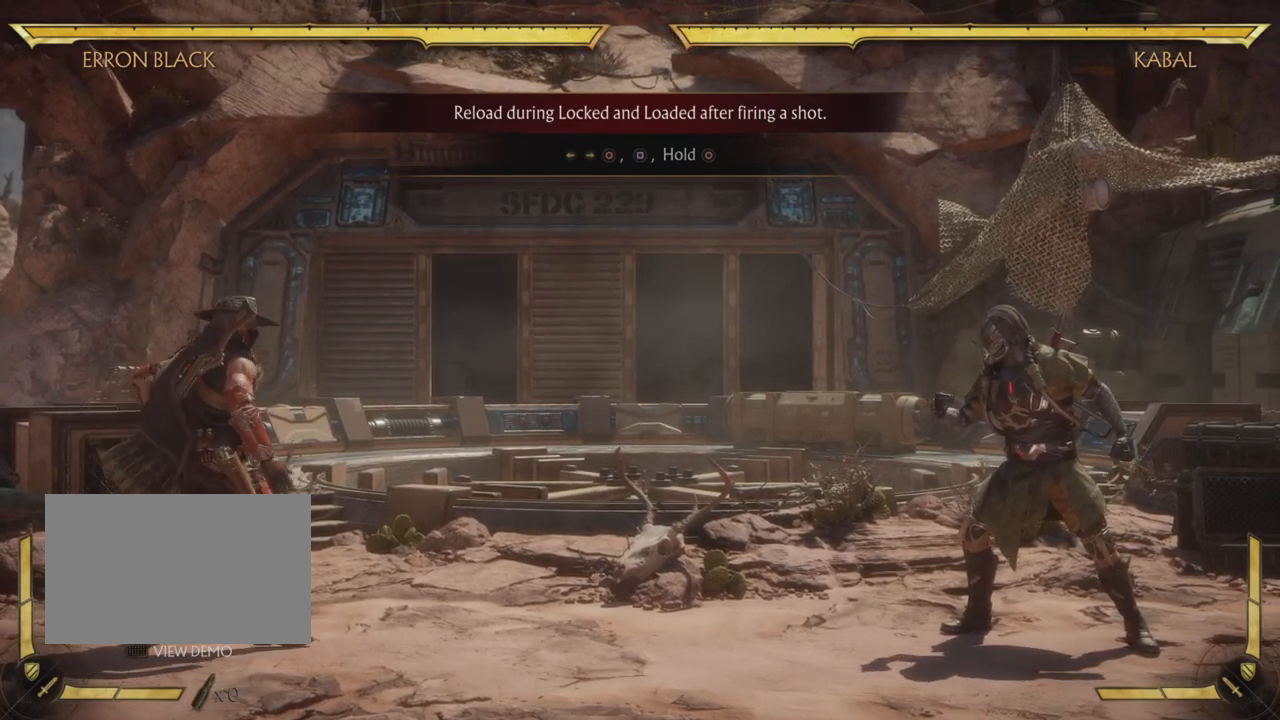
{"buttons": [], "left_stick": "center", "events": [[17, "DPAD_RIGHT", "up"], [150, "CIRCLE", "up"]]}
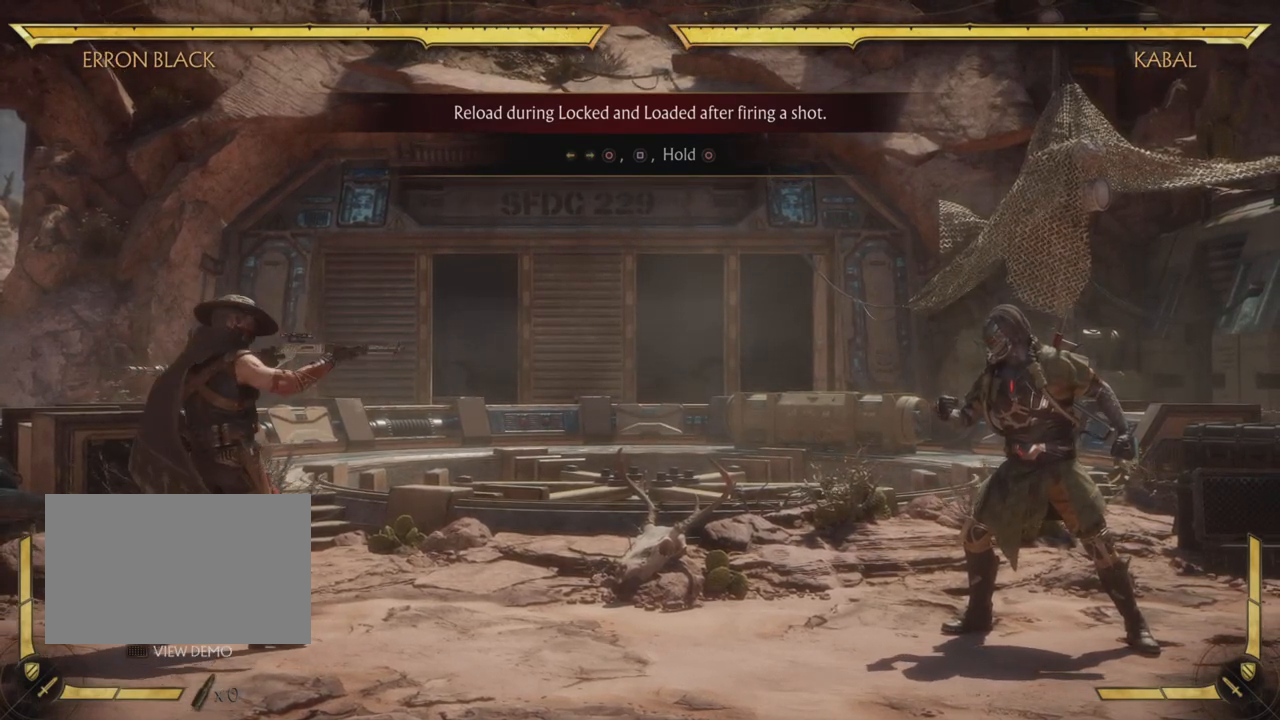
{"buttons": [], "left_stick": "center", "events": []}
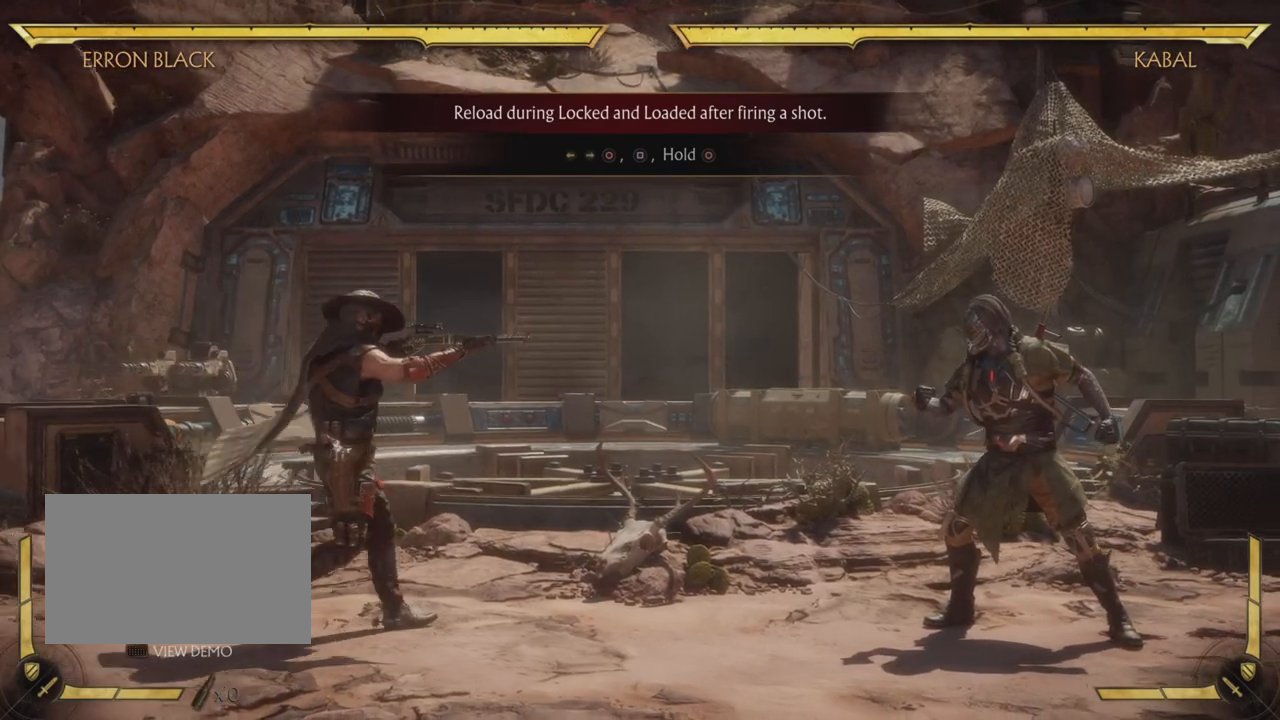
{"buttons": ["SQUARE"], "left_stick": "center", "events": [[467, "SQUARE", "down"]]}
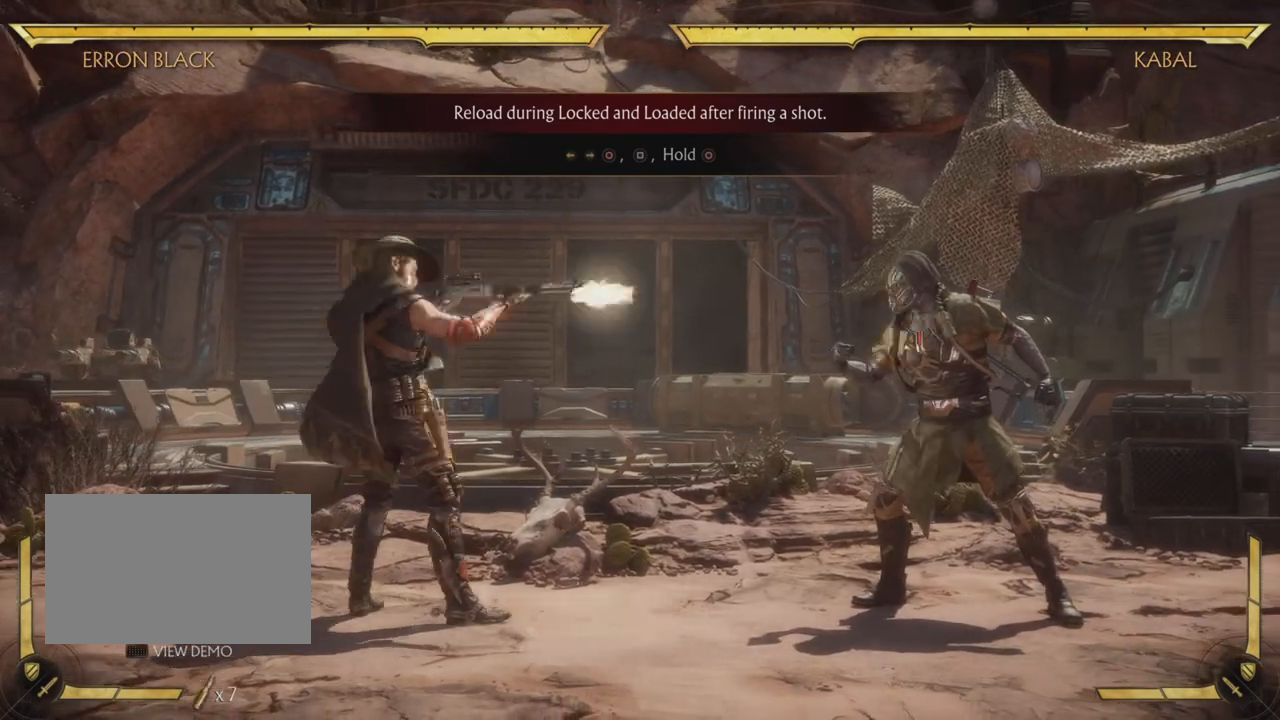
{"buttons": ["SQUARE"], "left_stick": "center", "events": []}
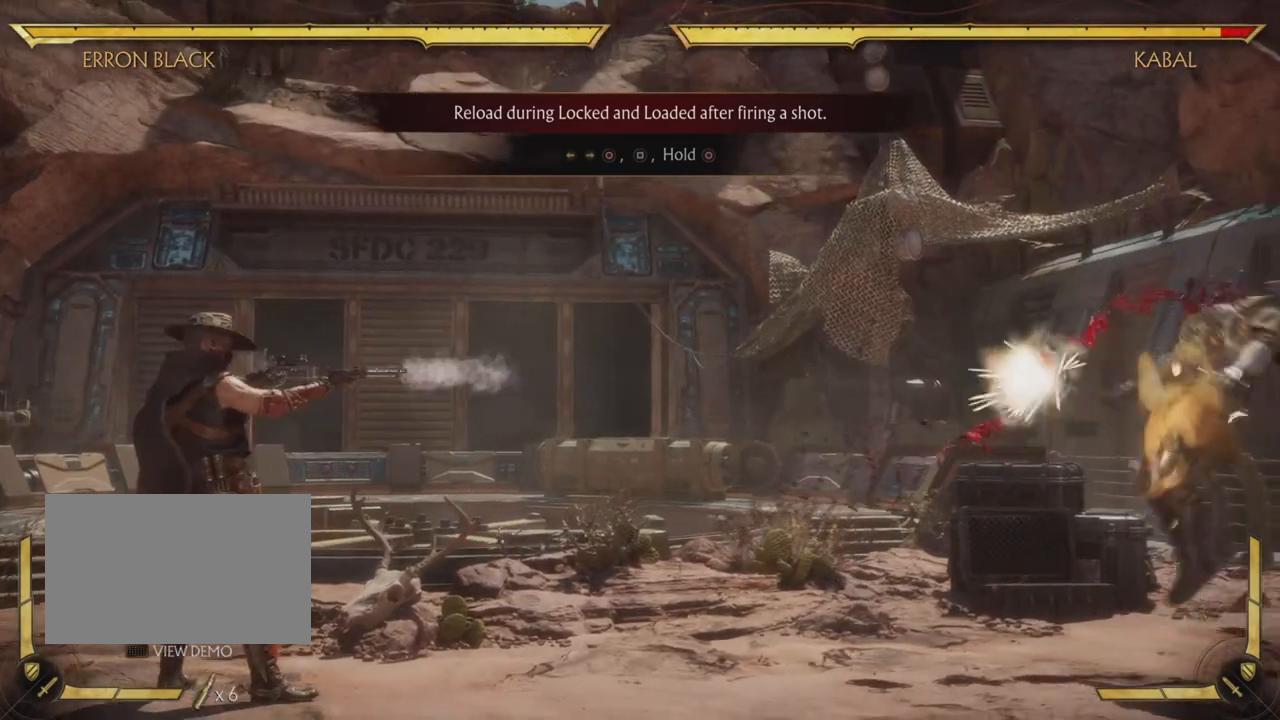
{"buttons": [], "left_stick": "center", "events": [[50, "SQUARE", "up"]]}
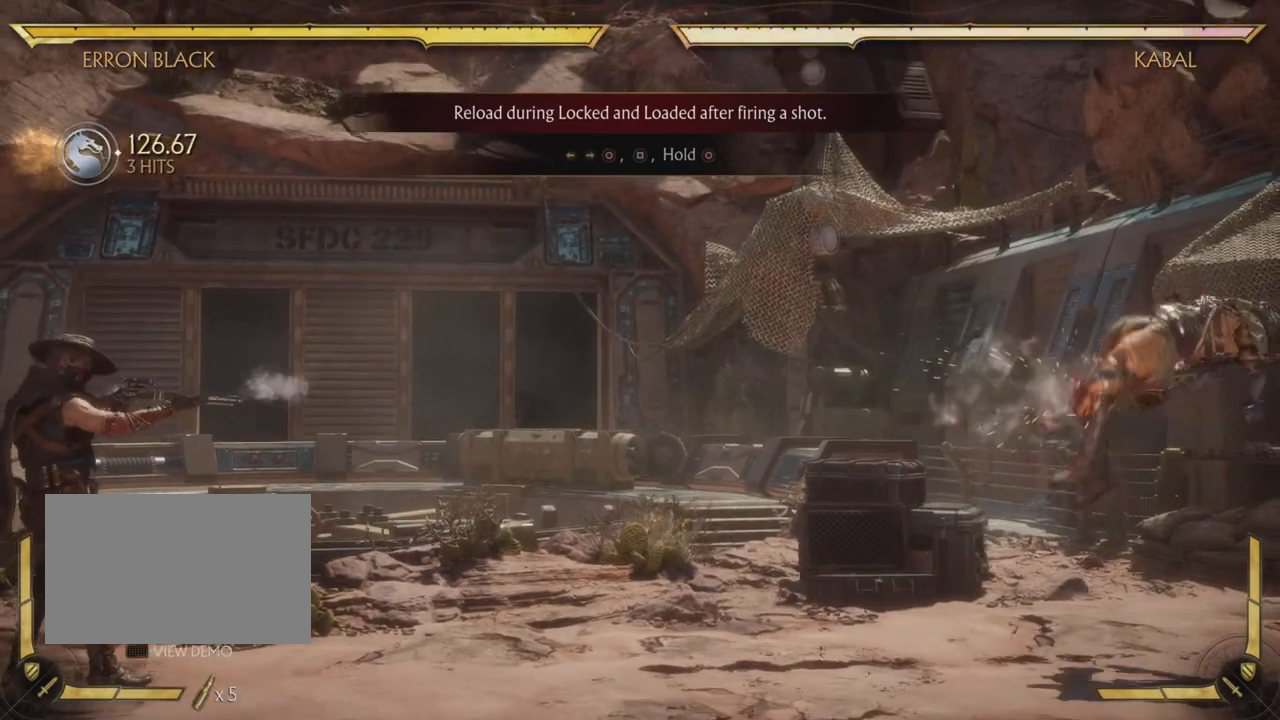
{"buttons": [], "left_stick": "center", "events": []}
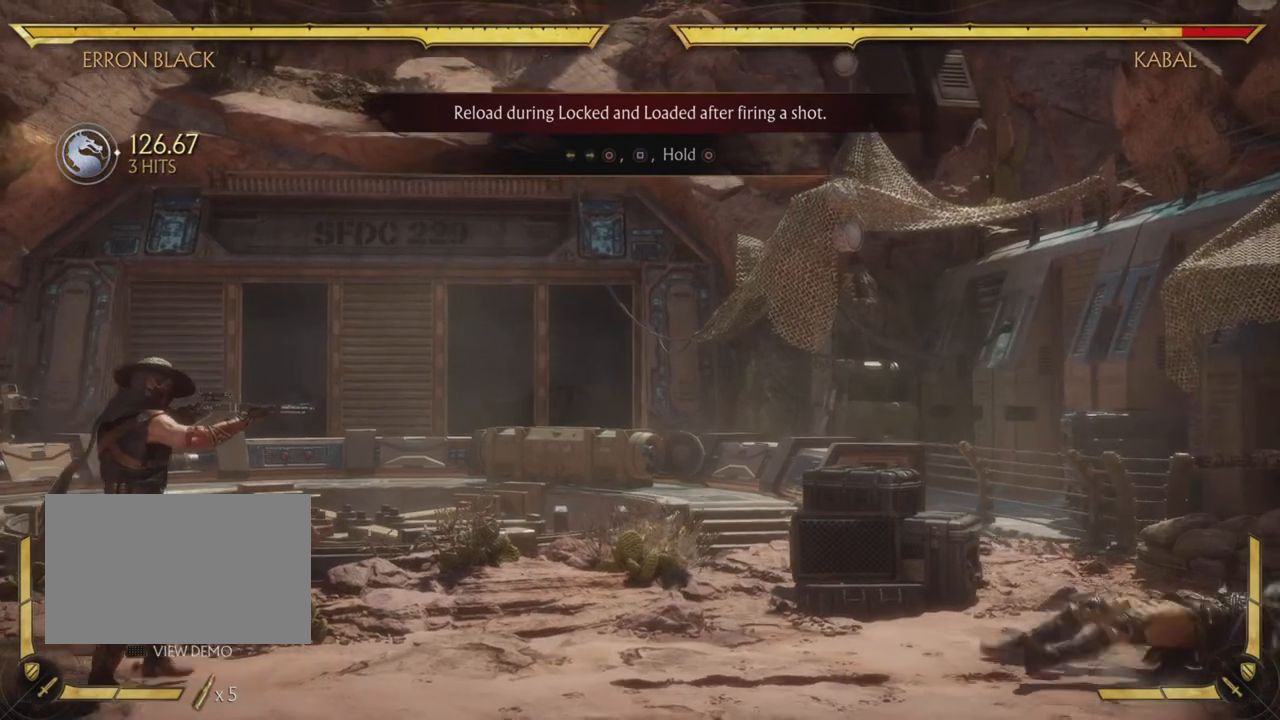
{"buttons": ["SQUARE"], "left_stick": "center", "events": [[367, "SQUARE", "down"]]}
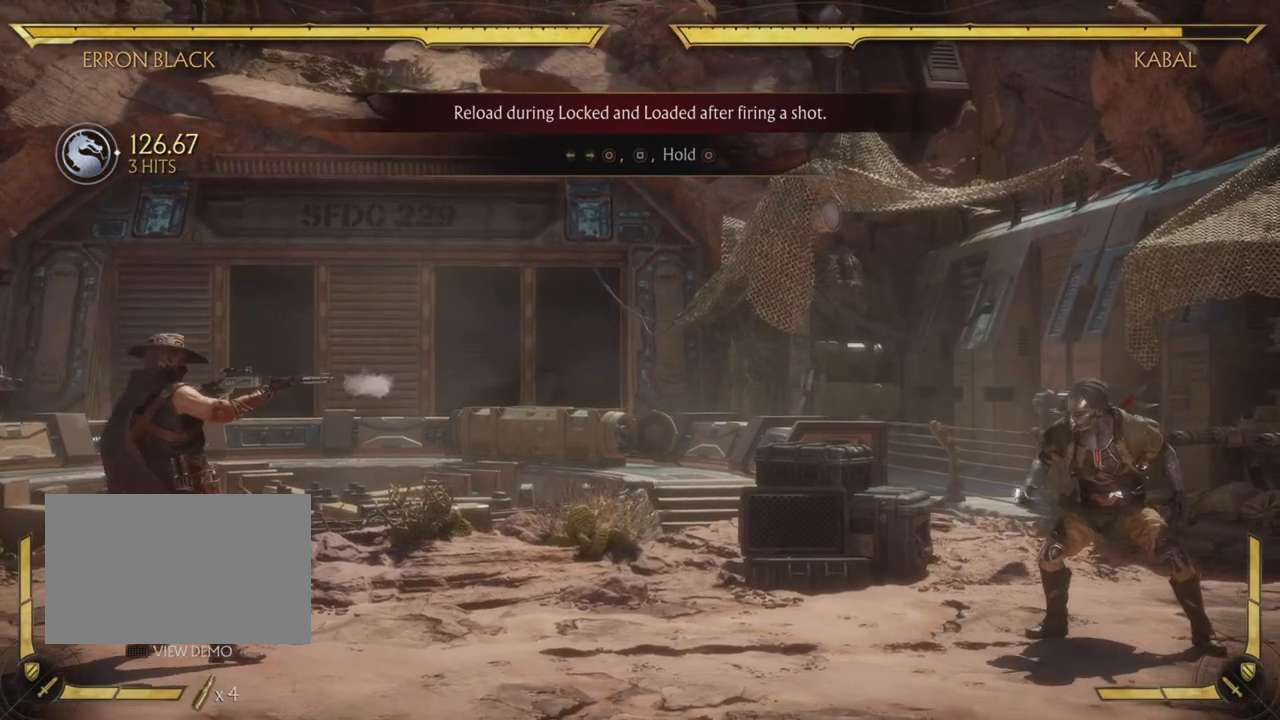
{"buttons": ["SQUARE"], "left_stick": "center", "events": []}
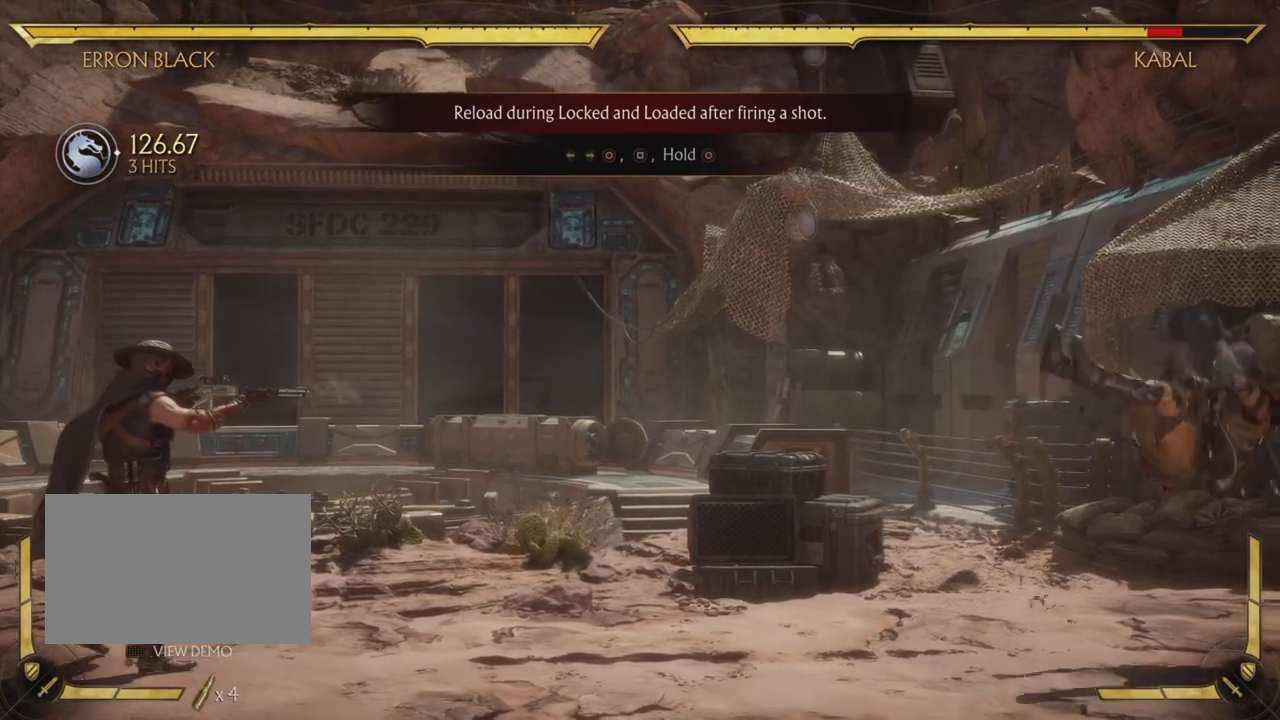
{"buttons": ["SQUARE"], "left_stick": "center", "events": []}
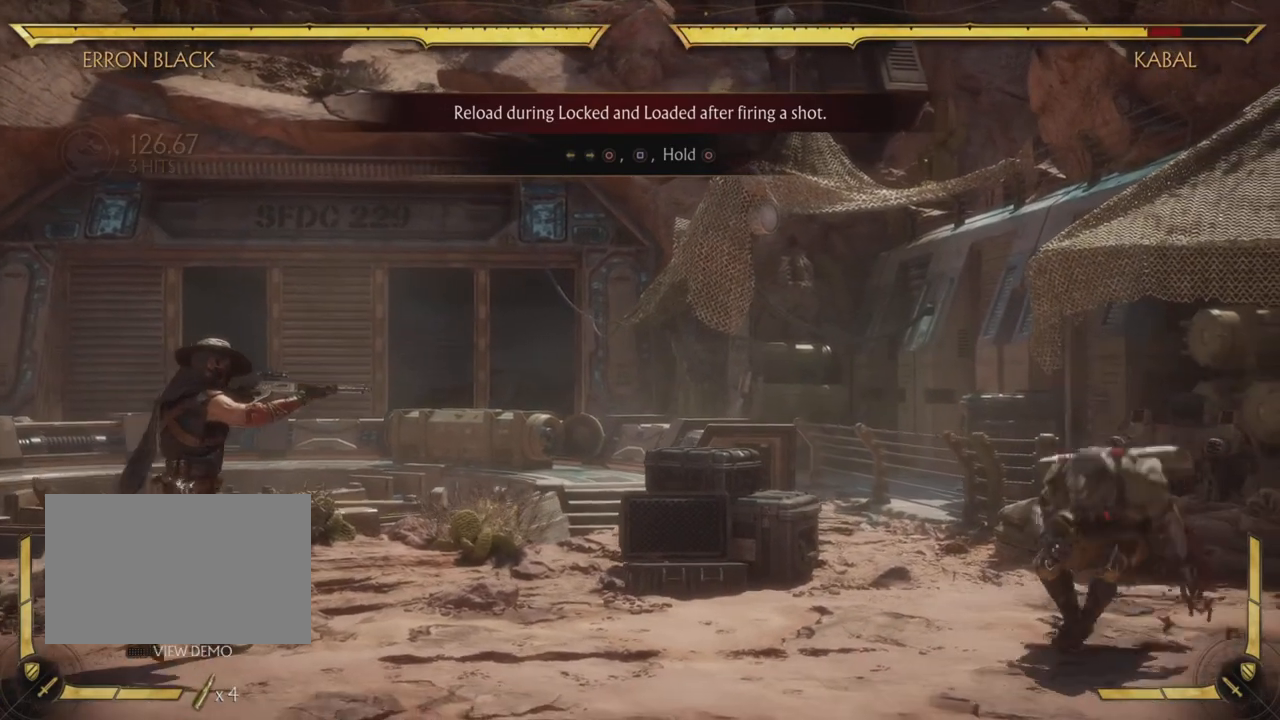
{"buttons": [], "left_stick": "center", "events": [[50, "SQUARE", "up"], [66, "CIRCLE", "down"], [166, "CIRCLE", "up"]]}
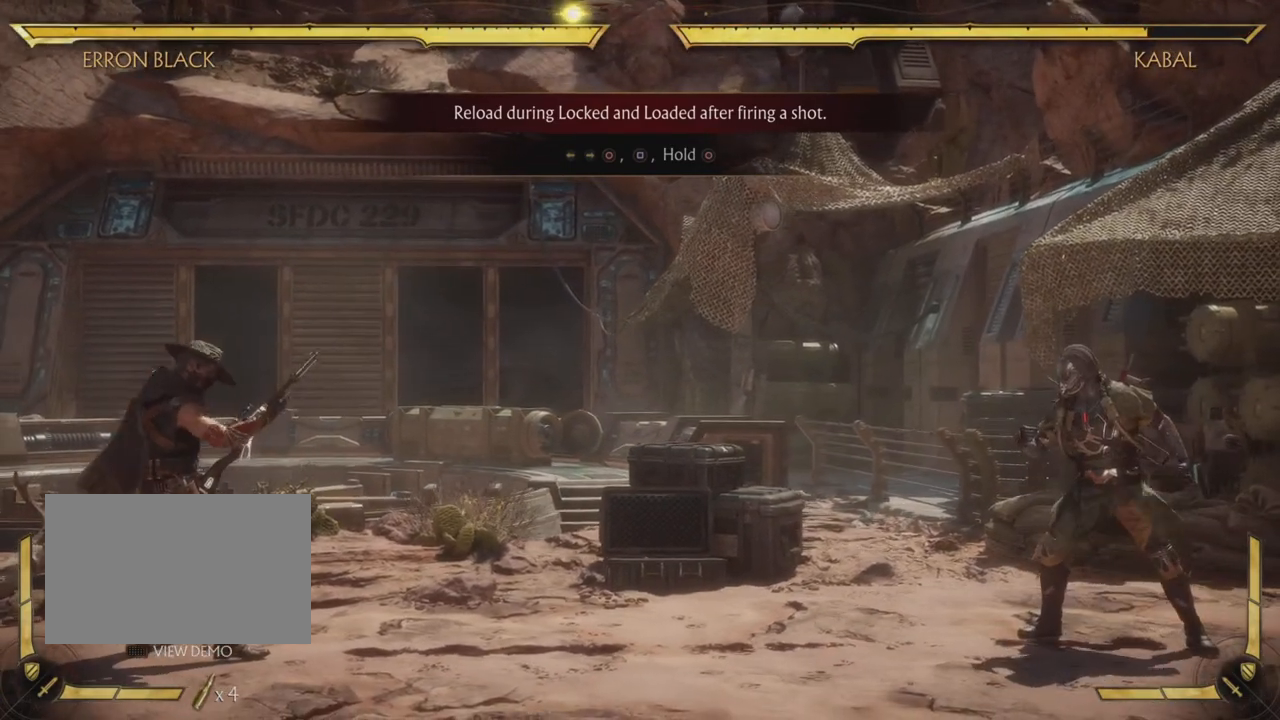
{"buttons": [], "left_stick": "center", "events": [[267, "L2", "down"], [317, "L2", "up"], [434, "R2", "down"], [501, "R2", "up"]]}
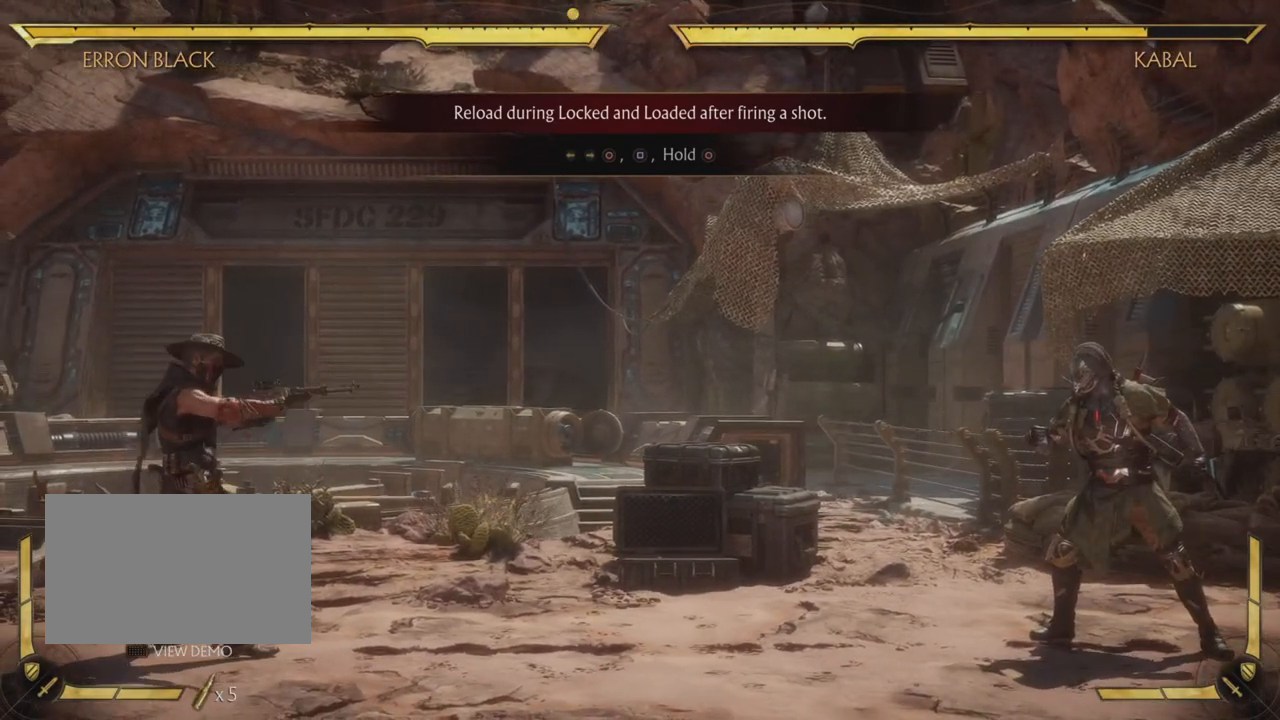
{"buttons": [], "left_stick": "center", "events": []}